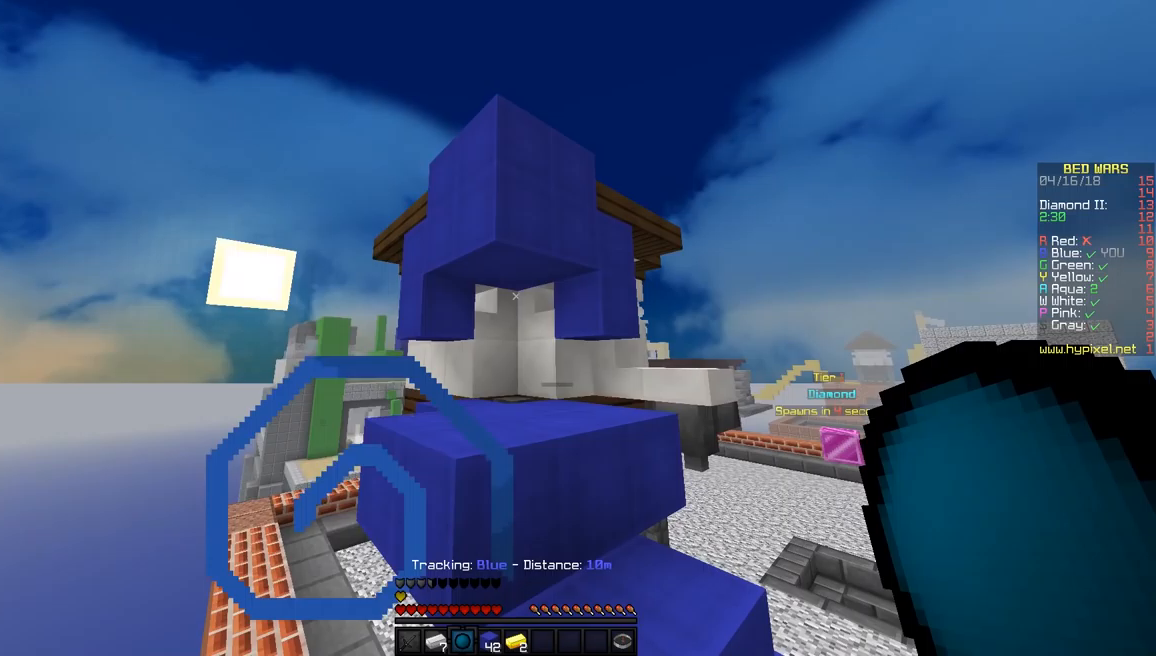
Gameplay with keyboard and mouse; each line is a JSON object with the keys and mouse buttons held at the frame after it. "events" lists presses ("down") and releases ("up") of "a", "d", "s", "space", "w", "mouse_left" and "mouse_right" between this image and that frame as [ms after this image, input, new state], when the widget could be followed in between. "mouse_left", "mouse_right" = the "left", "right" buttons of the "mouse" list. No other keys are recorded. Fast repeated clicks can show as one long hold. Mouse movement is not recorded.
{"keys": ["w"], "mouse": [], "events": [[333, "mouse_right", "down"], [433, "mouse_right", "up"], [433, "w", "down"]]}
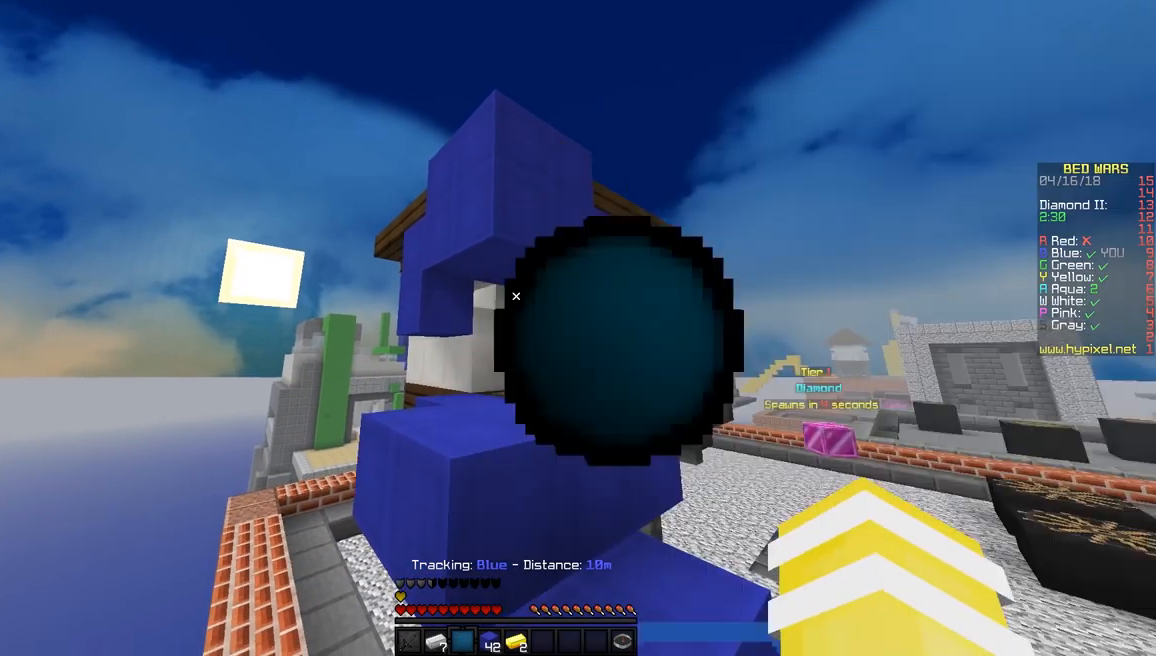
{"keys": ["w"], "mouse": [], "events": [[133, "space", "down"], [233, "space", "up"], [283, "space", "down"], [433, "space", "up"]]}
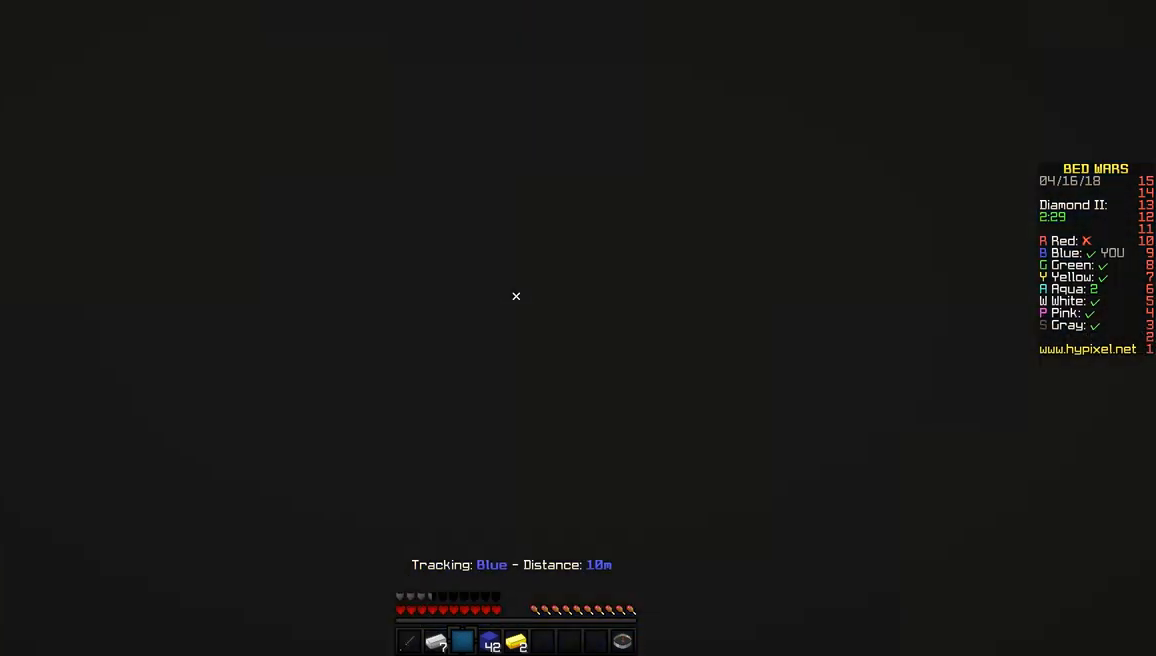
{"keys": ["space", "w"], "mouse": [], "events": [[33, "space", "down"], [283, "space", "up"], [333, "space", "down"]]}
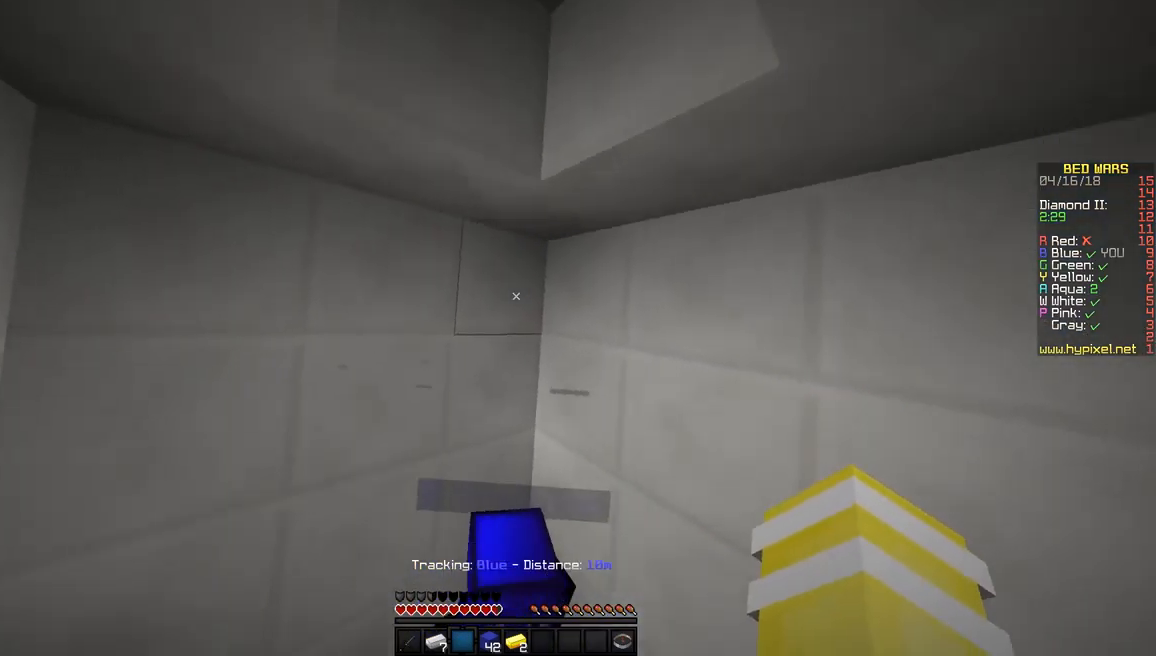
{"keys": ["a"], "mouse": [], "events": [[83, "space", "up"], [183, "w", "up"], [283, "a", "down"], [283, "s", "down"], [383, "s", "up"]]}
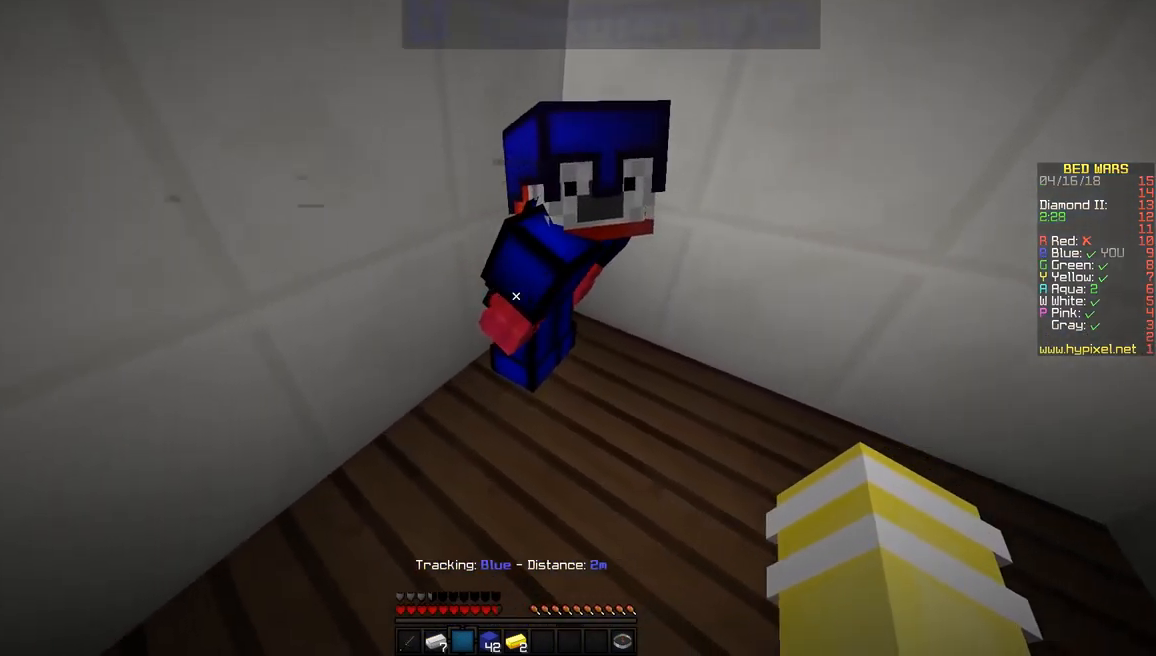
{"keys": ["d"], "mouse": [], "events": [[183, "s", "down"], [333, "a", "up"], [333, "s", "up"], [433, "d", "down"]]}
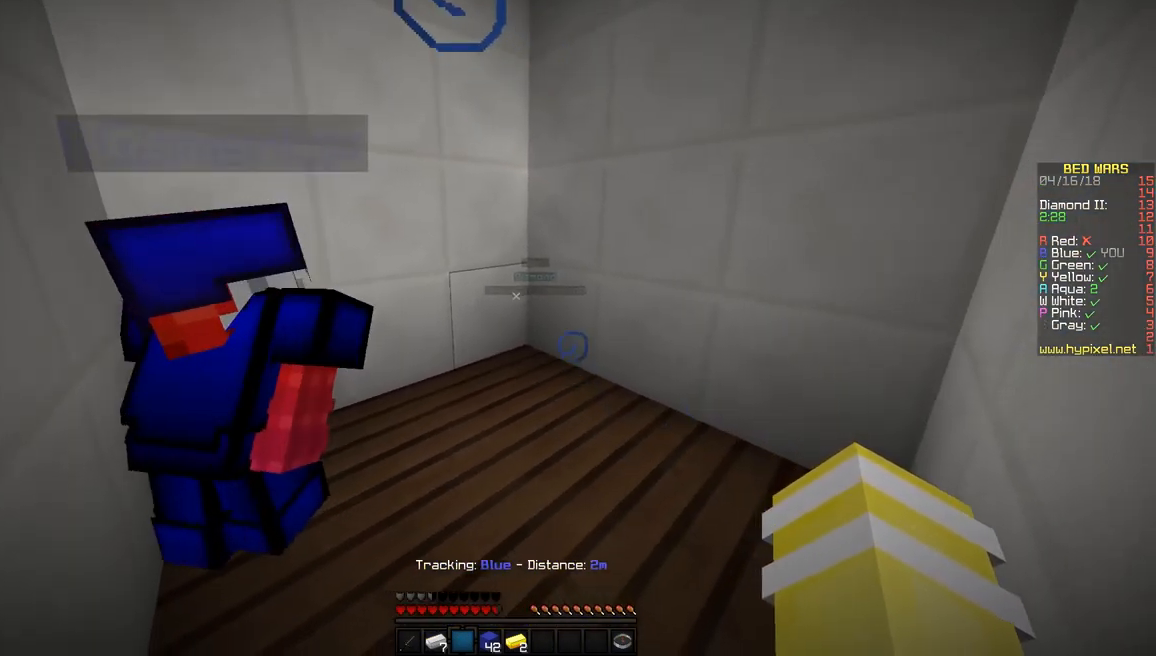
{"keys": ["d", "w"], "mouse": [], "events": [[383, "w", "down"]]}
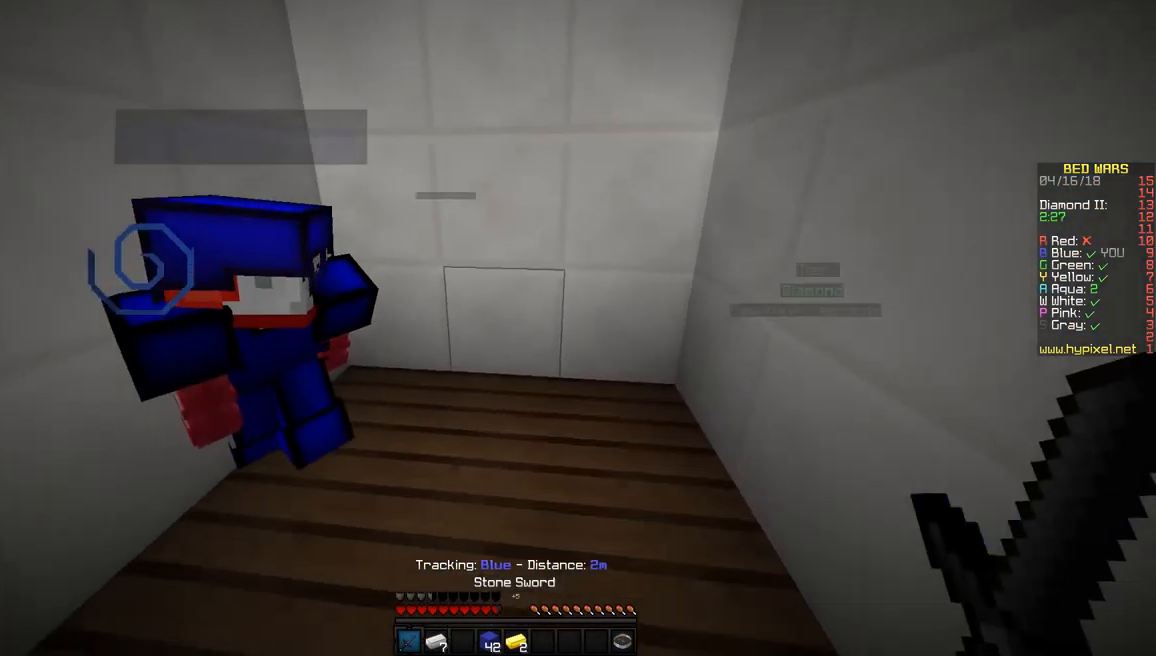
{"keys": ["d"], "mouse": [], "events": [[33, "mouse_right", "down"], [83, "w", "up"], [233, "mouse_right", "up"], [283, "a", "down"], [333, "d", "up"], [383, "mouse_right", "down"], [433, "a", "up"], [433, "d", "down"], [483, "mouse_right", "up"]]}
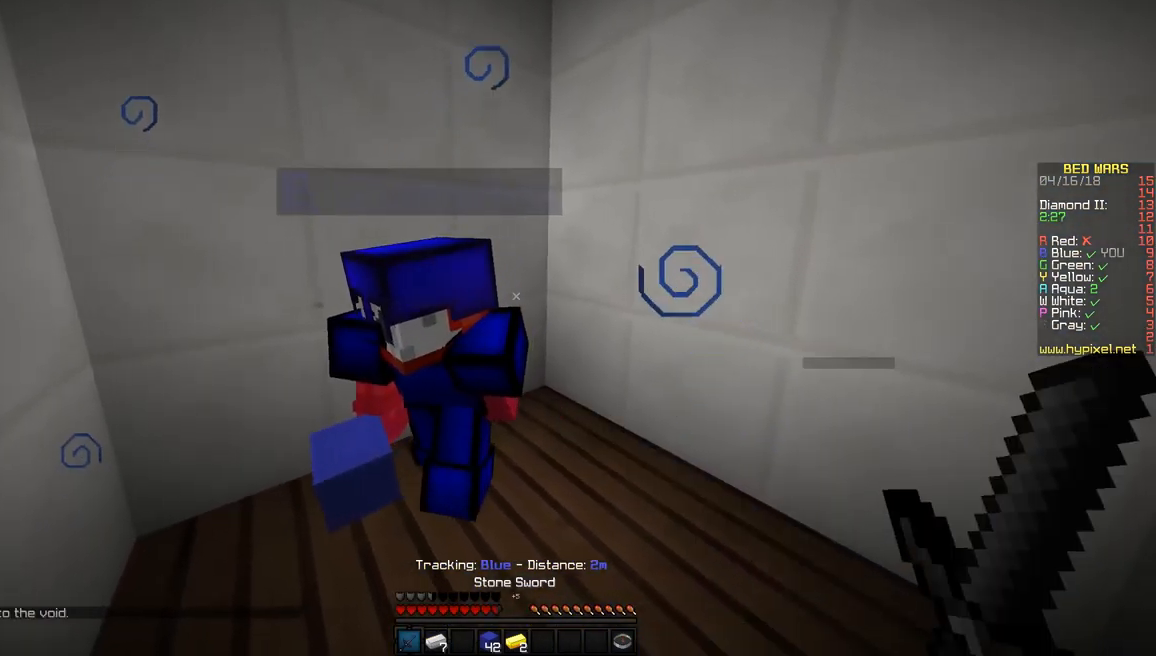
{"keys": ["a", "w"], "mouse": [], "events": [[83, "mouse_right", "down"], [133, "d", "up"], [183, "mouse_right", "up"], [233, "a", "down"], [400, "w", "down"]]}
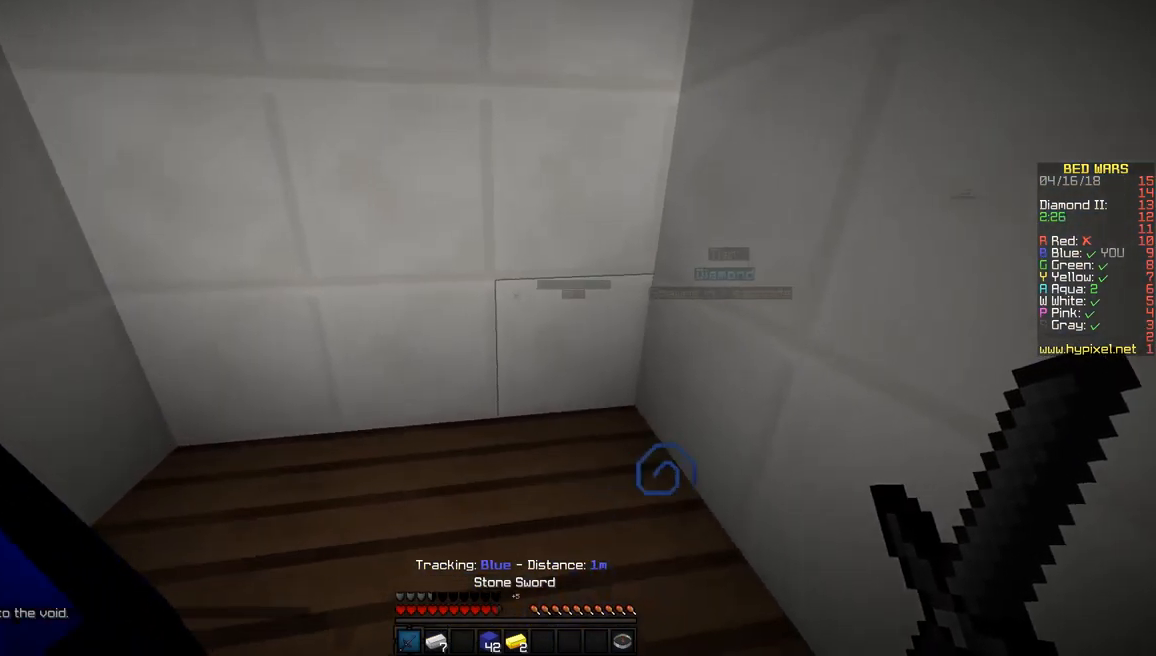
{"keys": ["a", "w"], "mouse": [], "events": [[33, "w", "up"], [183, "w", "down"], [233, "w", "up"], [333, "w", "down"]]}